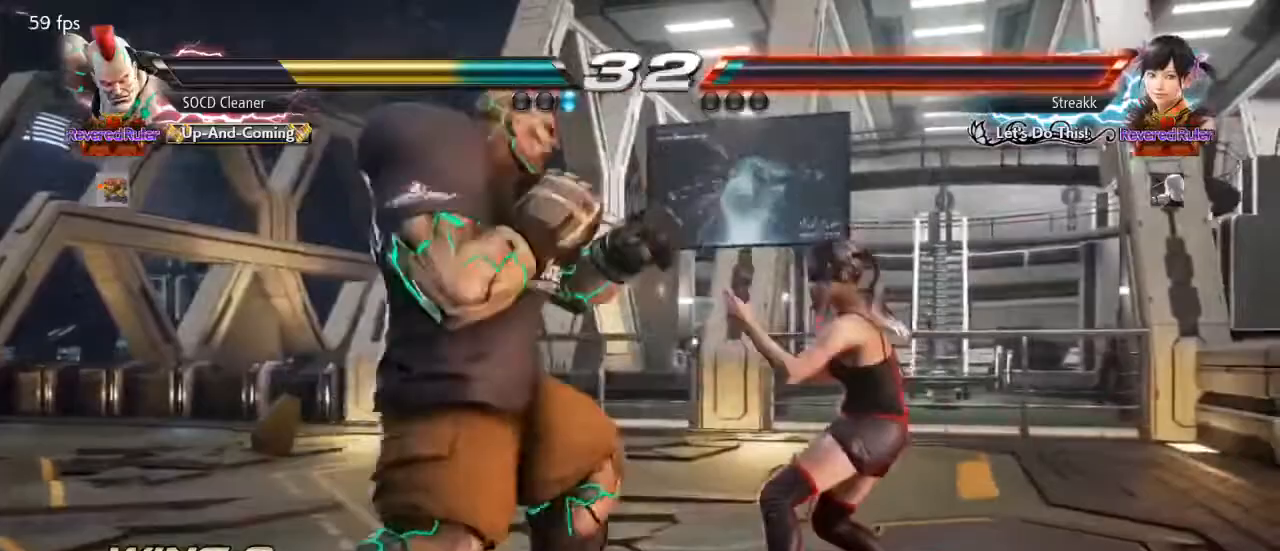
Gameplay with a controller (arcade stick); each line is a JSON object with the inputs held at the frame after it. "events" lists button and stick changes between this image and that frame as [ms after this image, input, new state], when the widget could be followed in between. Not read: L3 R3 other_buttons.
{"buttons": ["DPAD_DOWN", "DPAD_LEFT"], "events": [[33, "TRIANGLE", "up"], [233, "DPAD_LEFT", "down"], [433, "DPAD_DOWN", "down"]]}
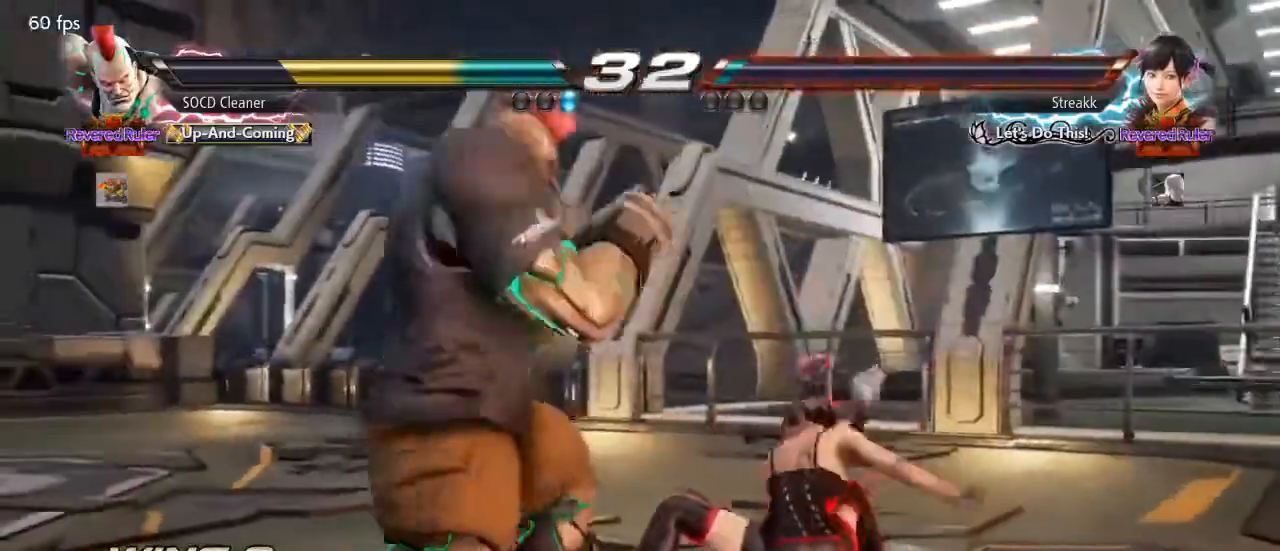
{"buttons": [], "events": [[133, "DPAD_DOWN", "up"], [467, "DPAD_LEFT", "up"]]}
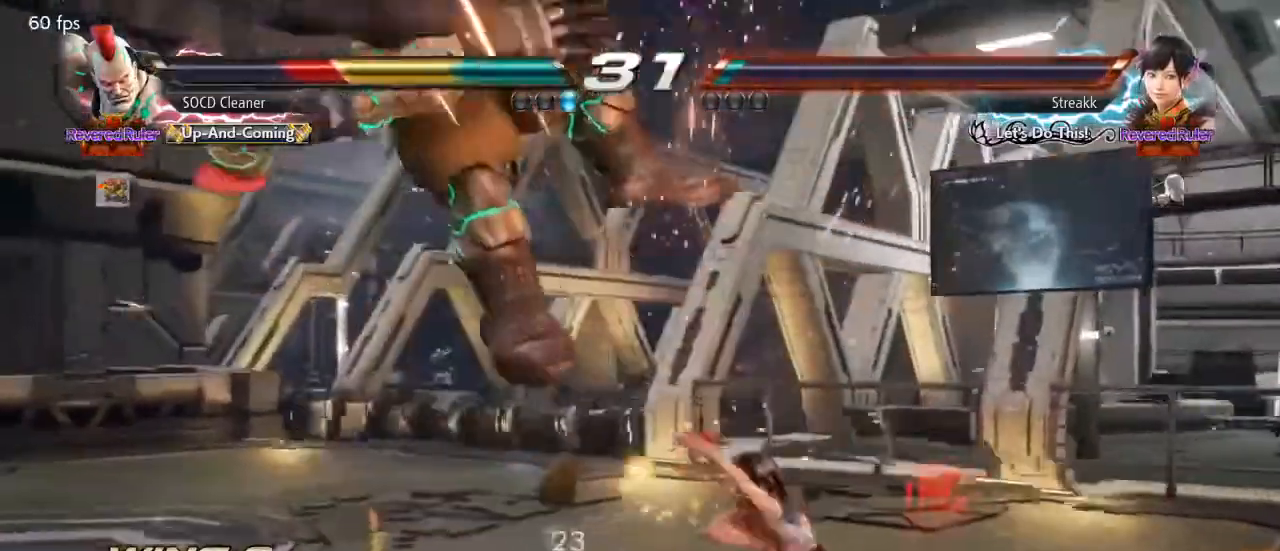
{"buttons": [], "events": [[100, "TRIANGLE", "down"], [133, "SQUARE", "down"], [267, "SQUARE", "up"], [267, "TRIANGLE", "up"]]}
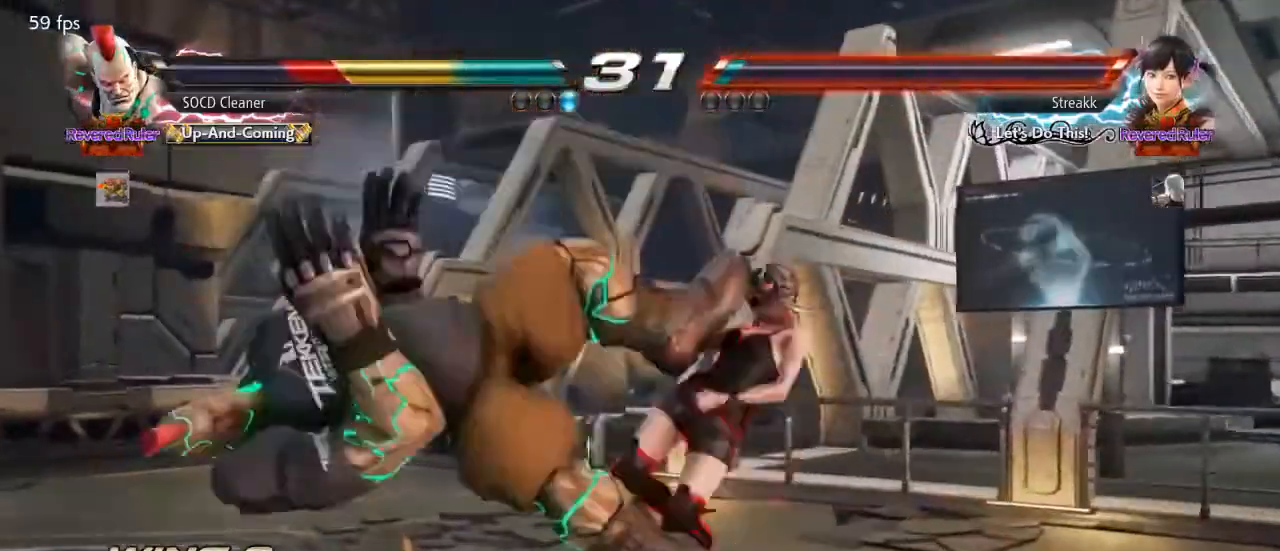
{"buttons": [], "events": []}
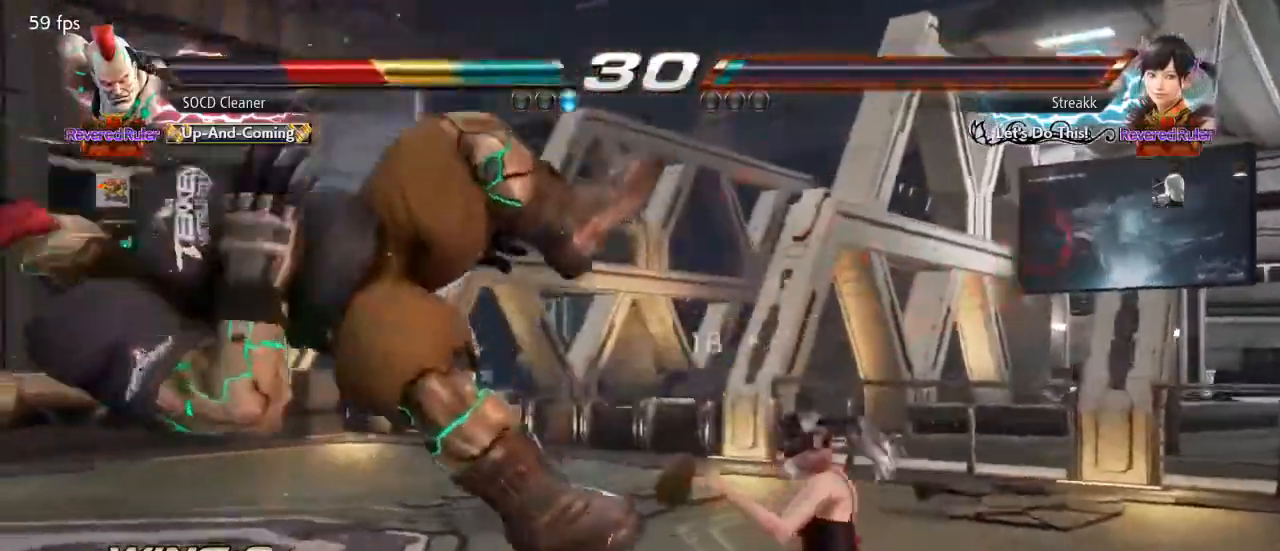
{"buttons": [], "events": []}
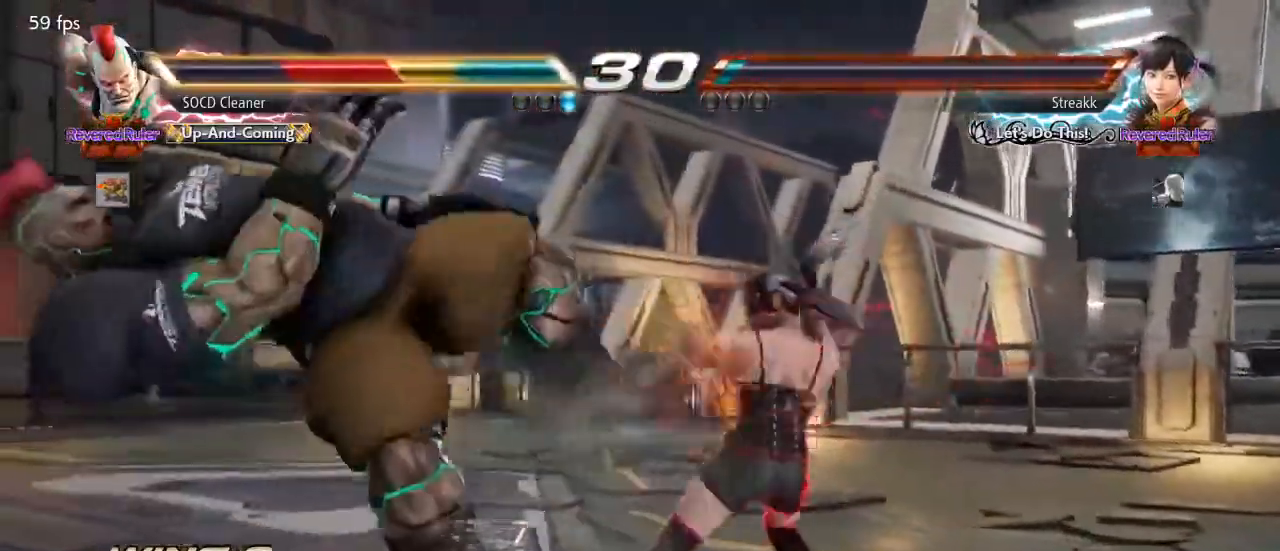
{"buttons": [], "events": []}
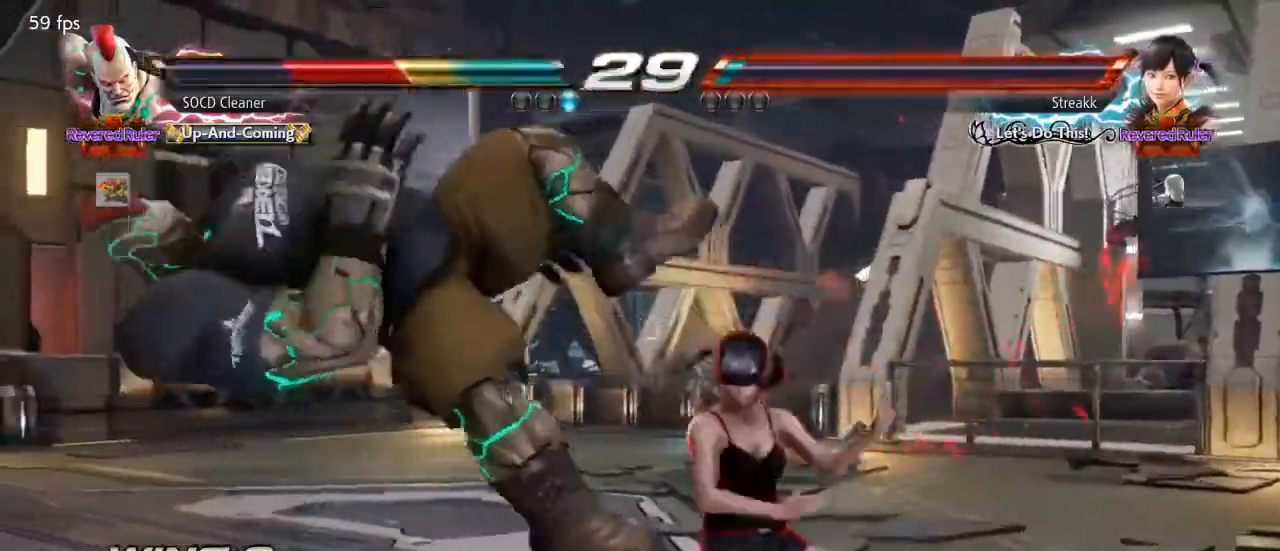
{"buttons": [], "events": []}
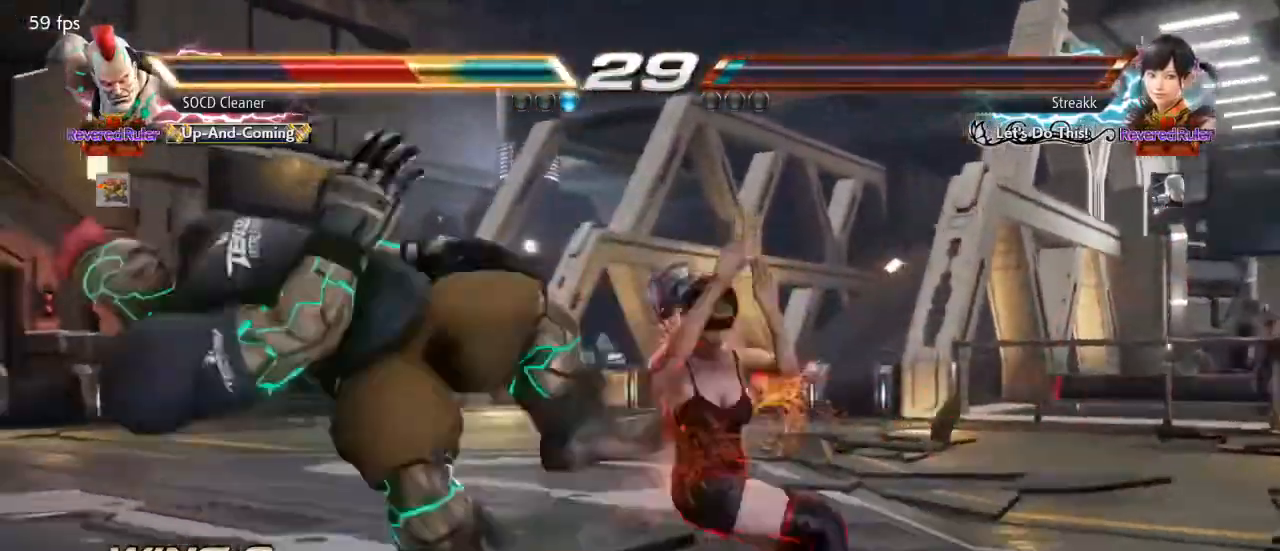
{"buttons": [], "events": []}
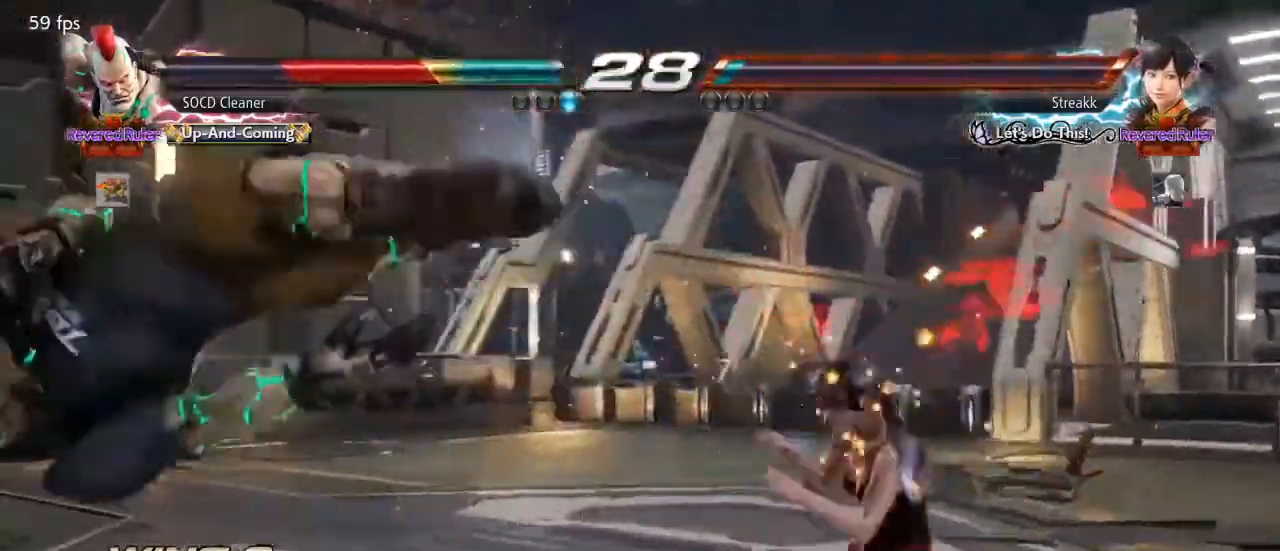
{"buttons": [], "events": []}
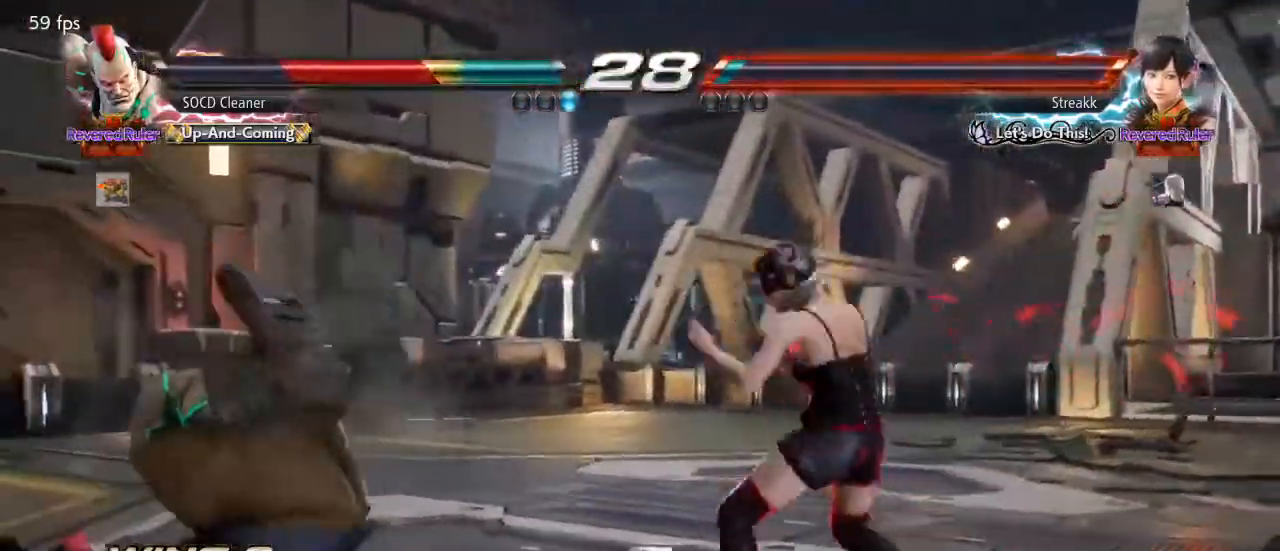
{"buttons": [], "events": []}
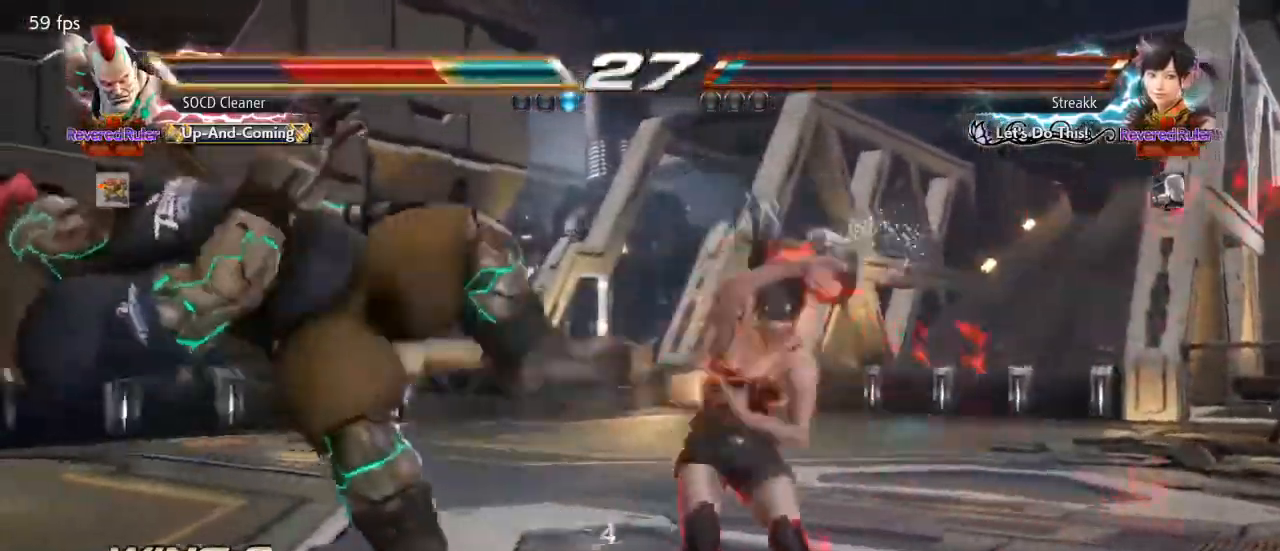
{"buttons": ["DPAD_LEFT"], "events": [[267, "DPAD_LEFT", "down"]]}
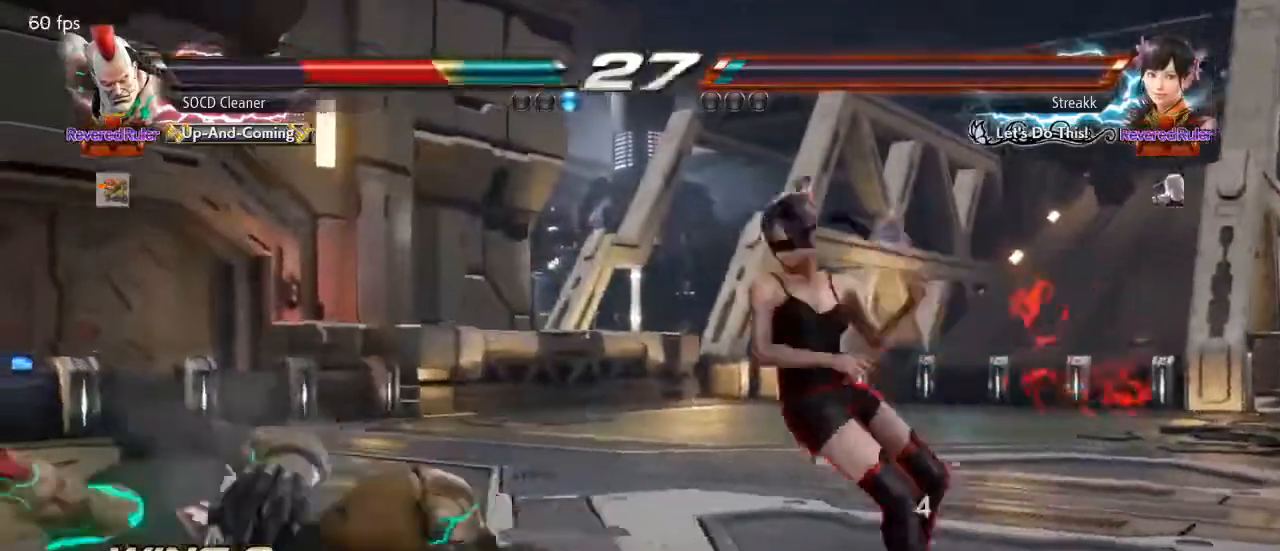
{"buttons": ["DPAD_LEFT"], "events": [[133, "DPAD_LEFT", "up"], [200, "DPAD_LEFT", "down"]]}
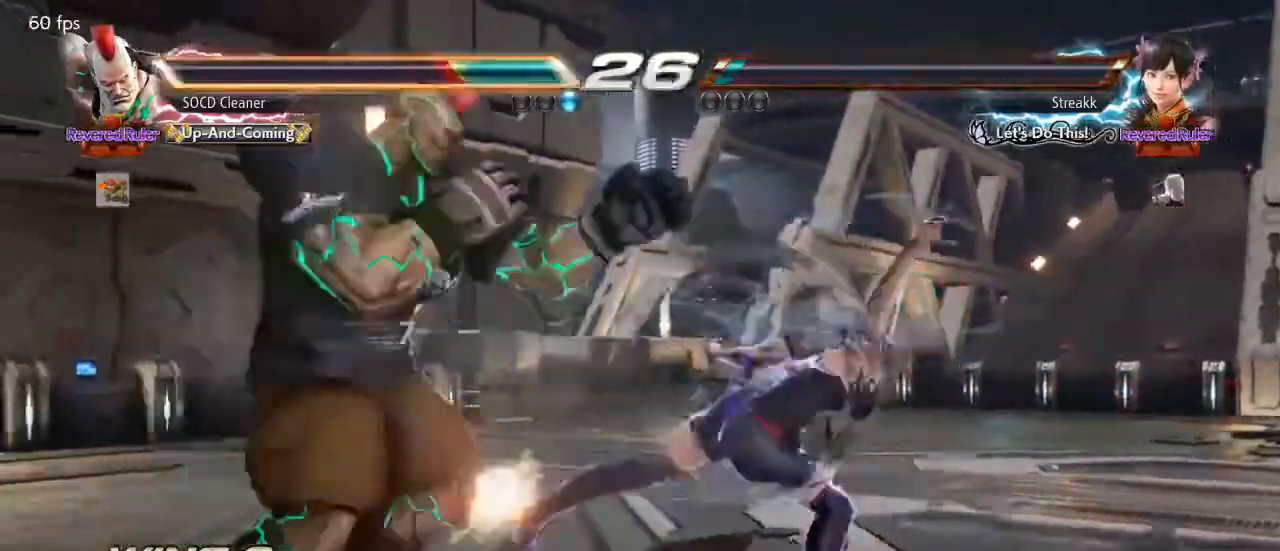
{"buttons": ["DPAD_LEFT"], "events": []}
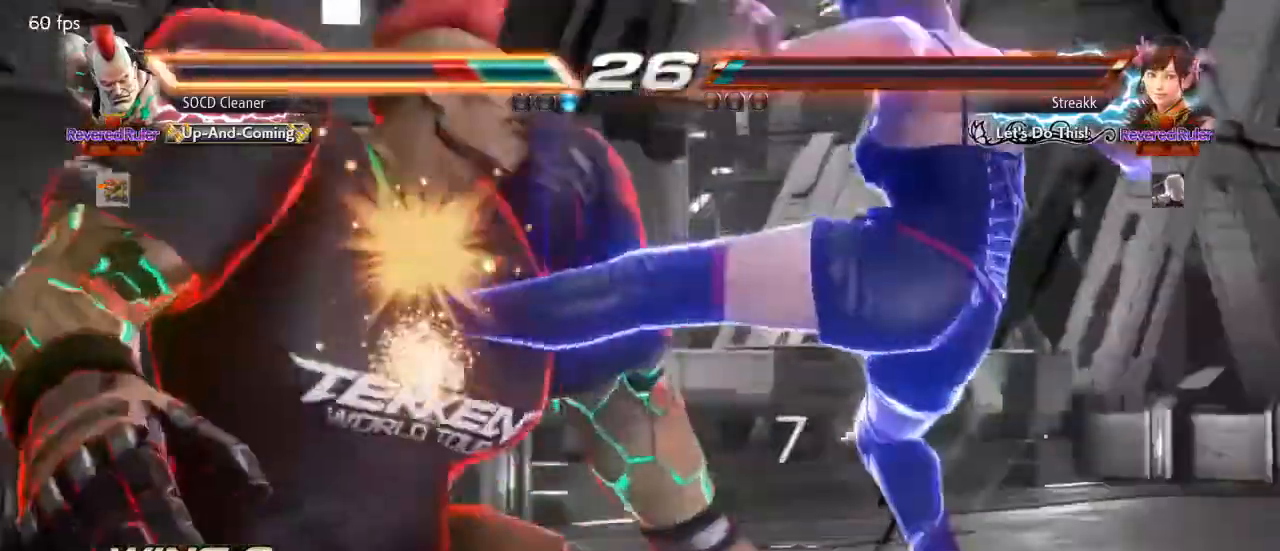
{"buttons": [], "events": [[267, "DPAD_LEFT", "up"]]}
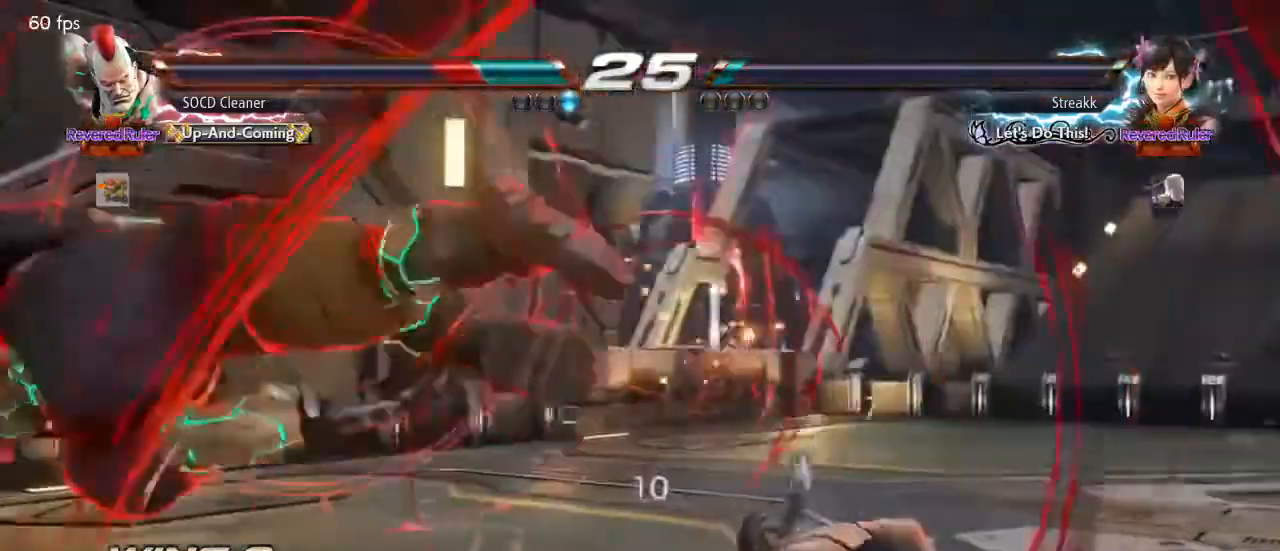
{"buttons": [], "events": []}
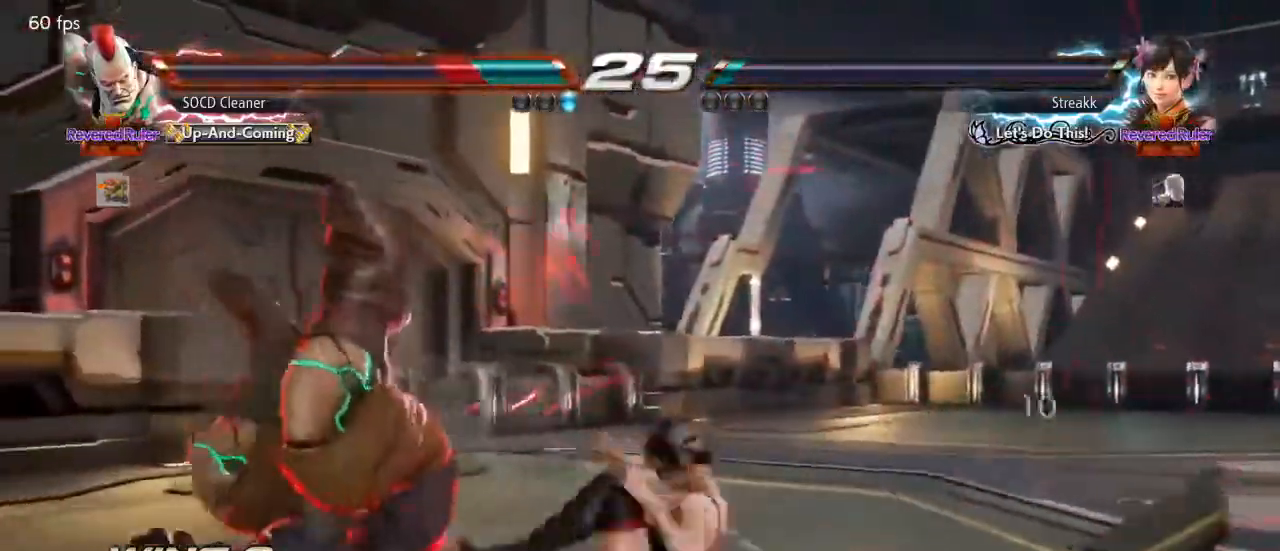
{"buttons": [], "events": []}
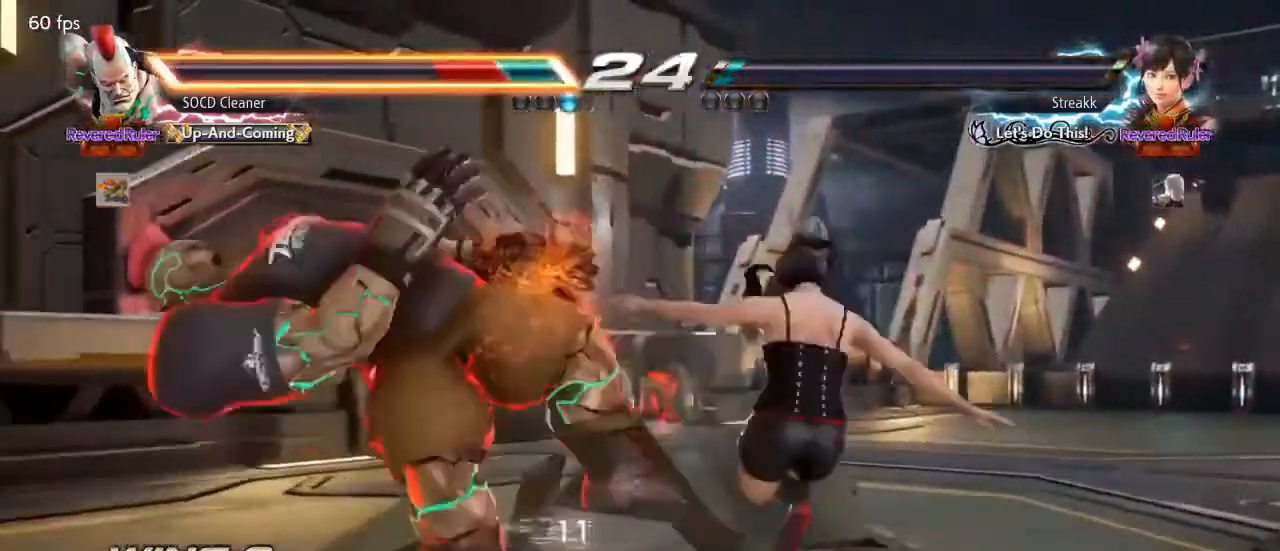
{"buttons": [], "events": []}
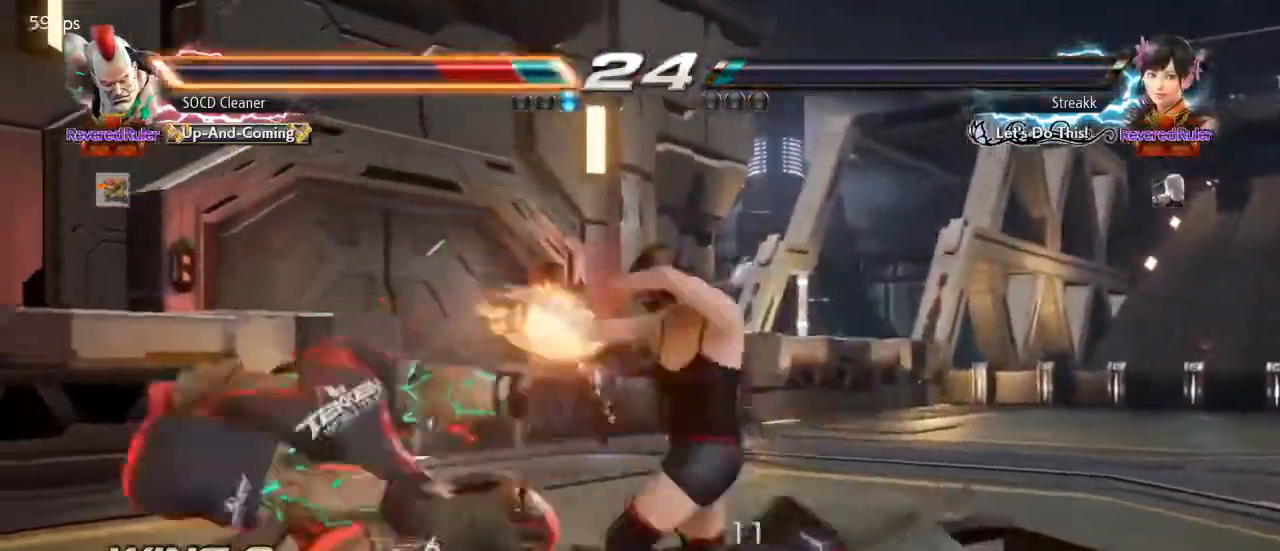
{"buttons": [], "events": []}
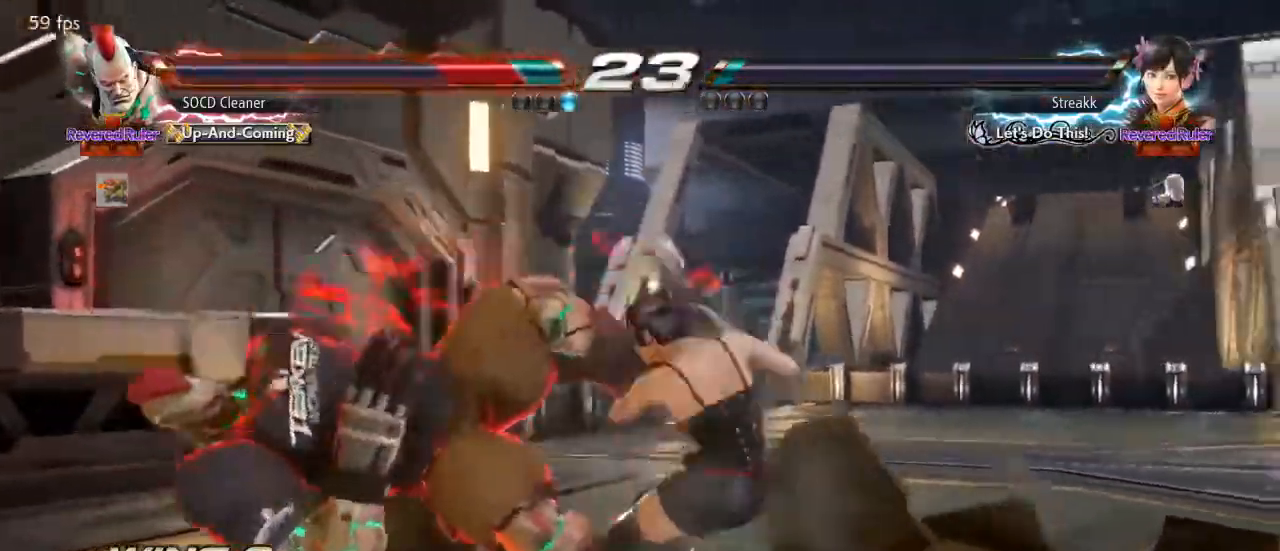
{"buttons": [], "events": []}
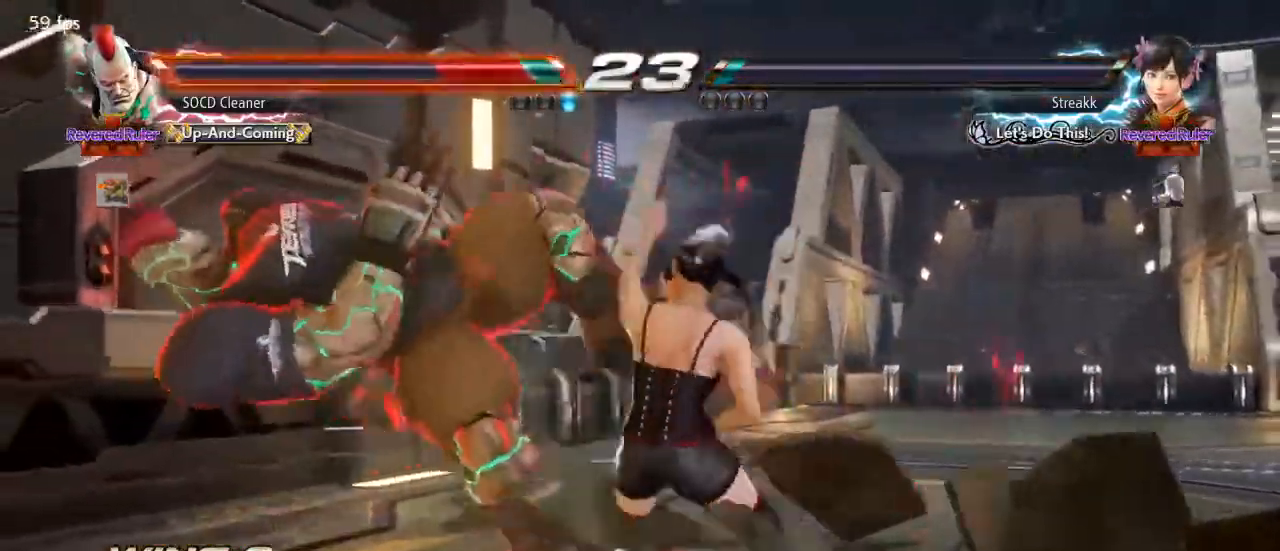
{"buttons": [], "events": []}
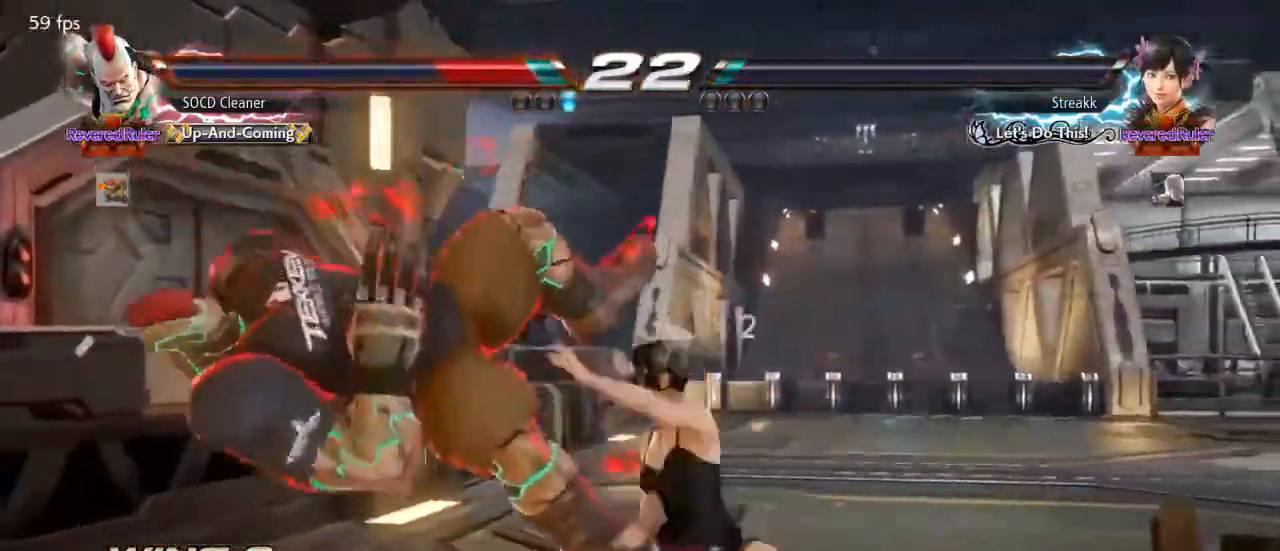
{"buttons": [], "events": []}
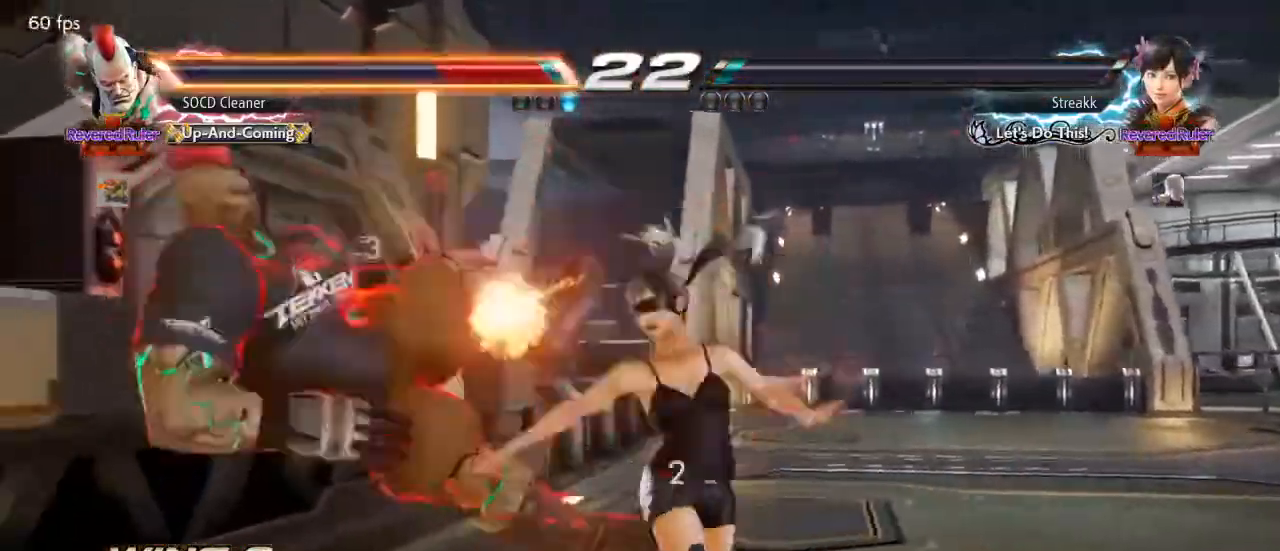
{"buttons": ["DPAD_DOWN", "DPAD_LEFT"], "events": [[367, "DPAD_DOWN", "down"], [367, "DPAD_LEFT", "down"]]}
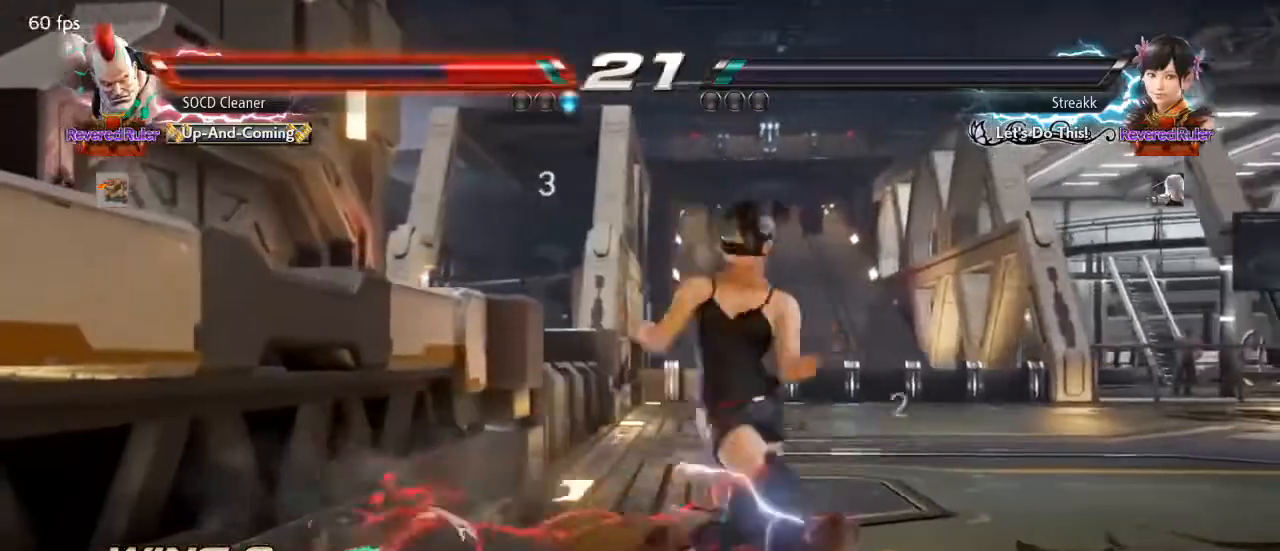
{"buttons": [], "events": [[333, "DPAD_DOWN", "up"], [333, "DPAD_LEFT", "up"]]}
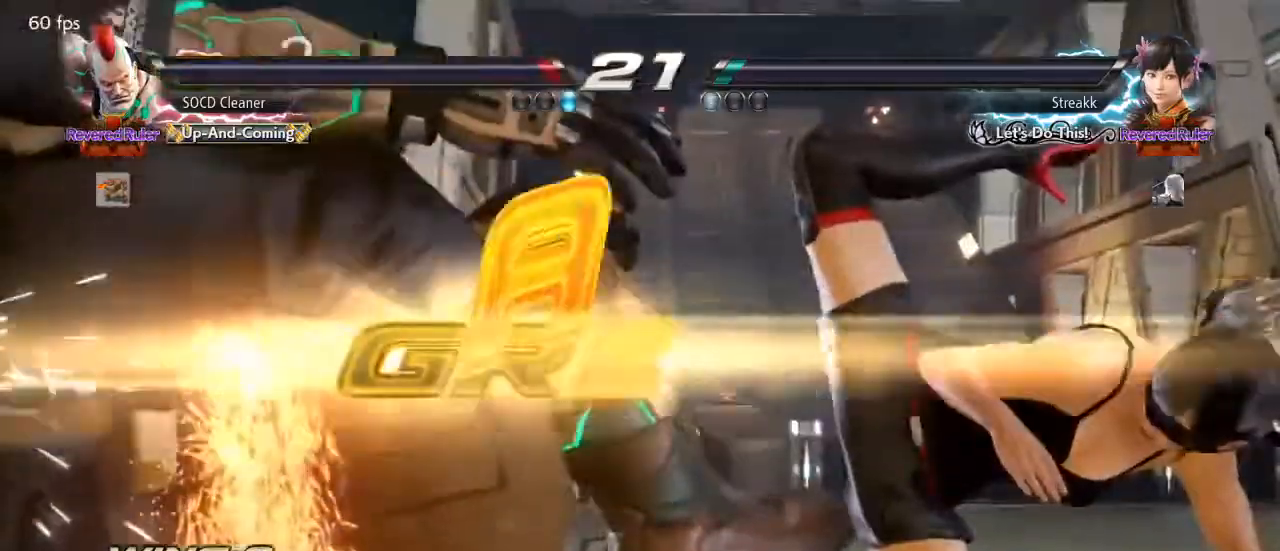
{"buttons": [], "events": [[33, "CIRCLE", "down"], [67, "CROSS", "down"], [167, "CIRCLE", "up"], [167, "CROSS", "up"], [267, "CIRCLE", "down"], [267, "CROSS", "down"], [400, "CIRCLE", "up"], [400, "CROSS", "up"]]}
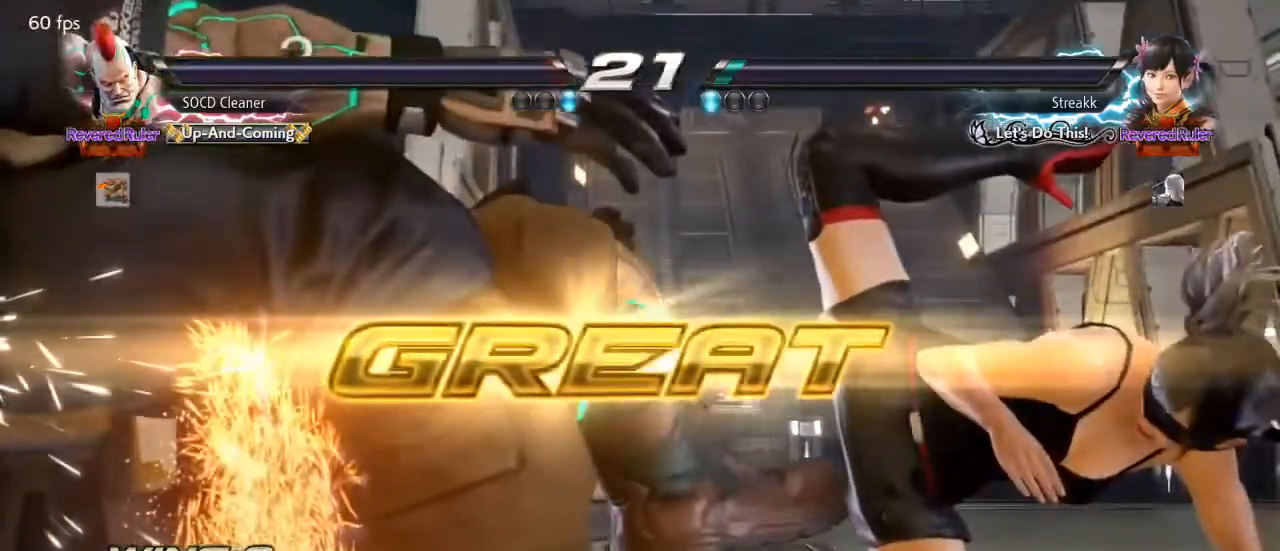
{"buttons": [], "events": []}
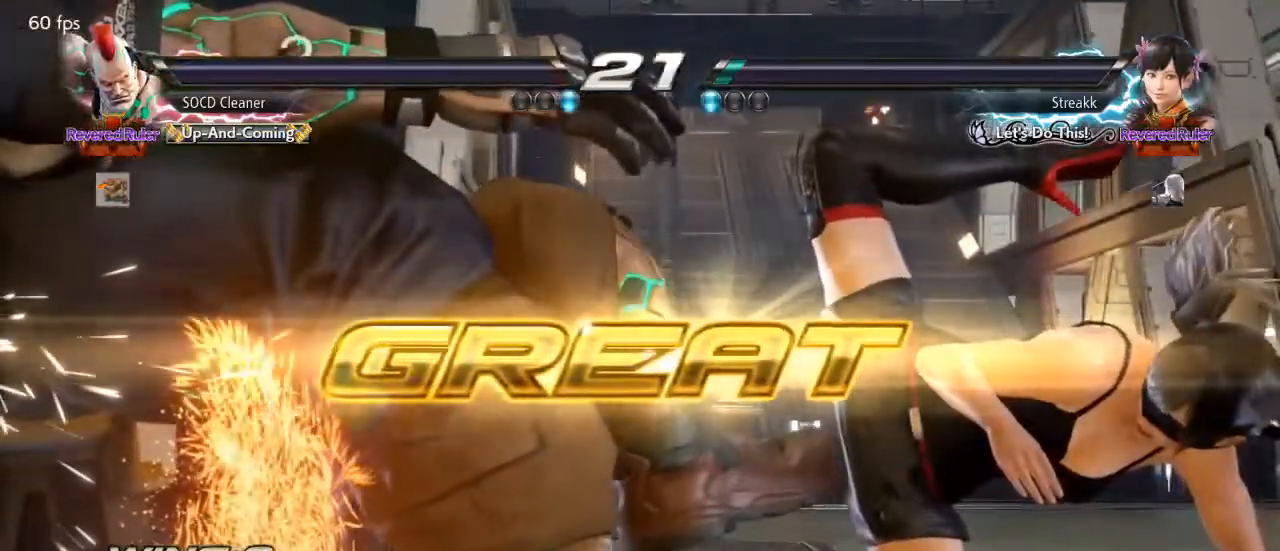
{"buttons": [], "events": []}
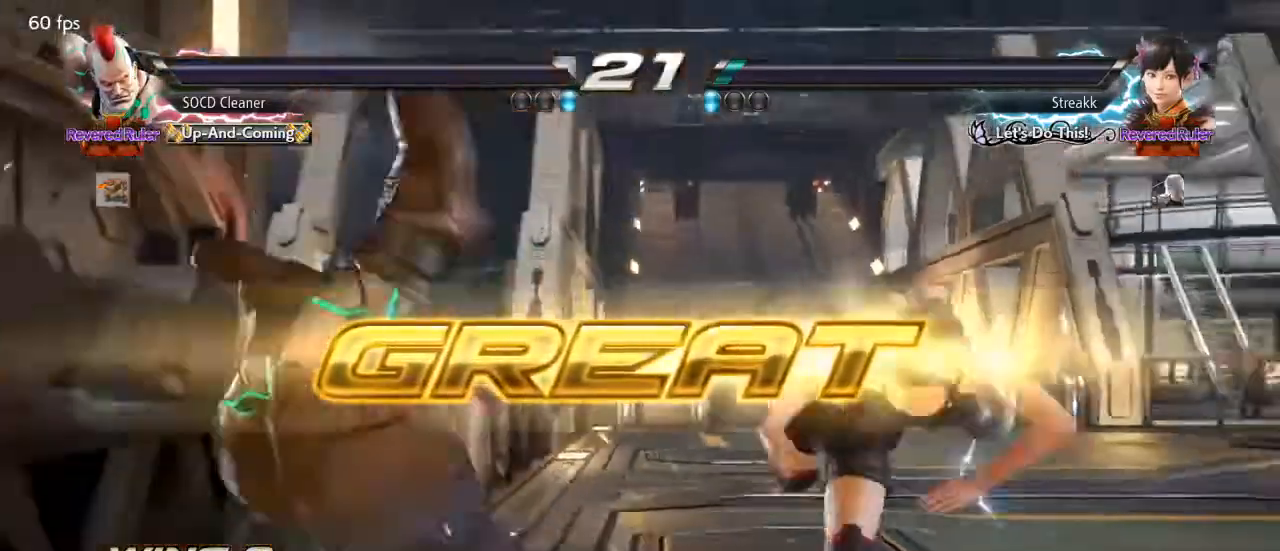
{"buttons": [], "events": []}
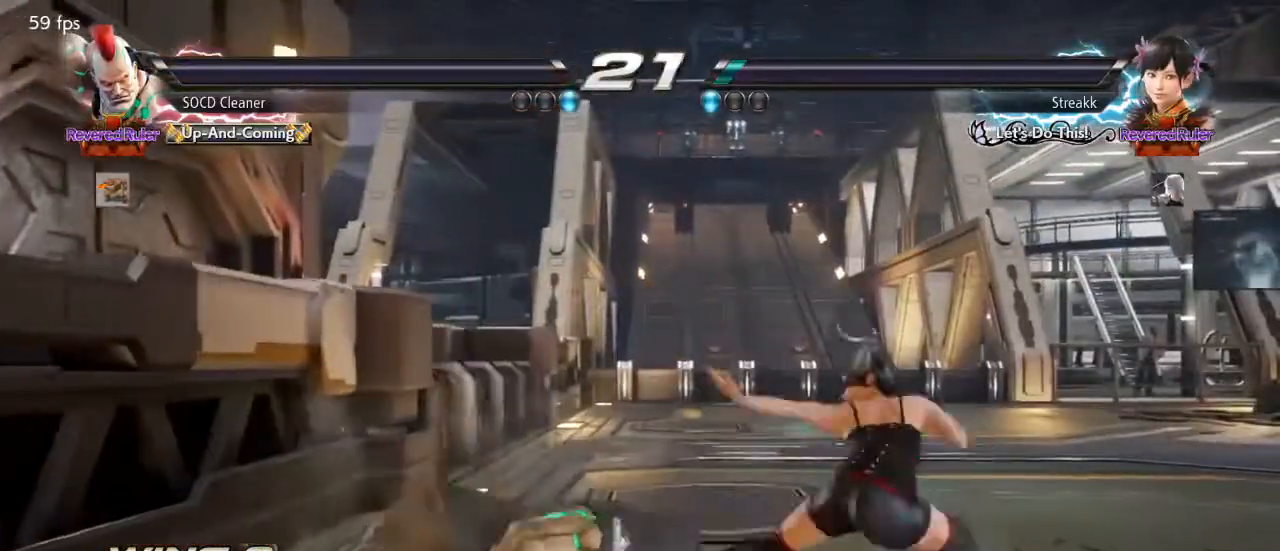
{"buttons": [], "events": []}
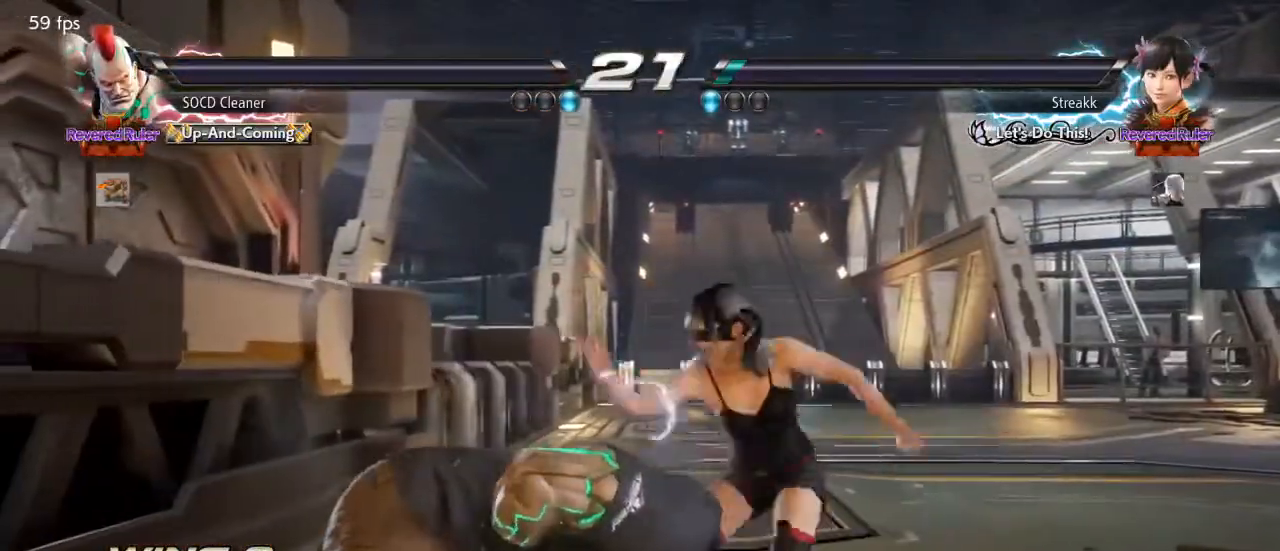
{"buttons": [], "events": []}
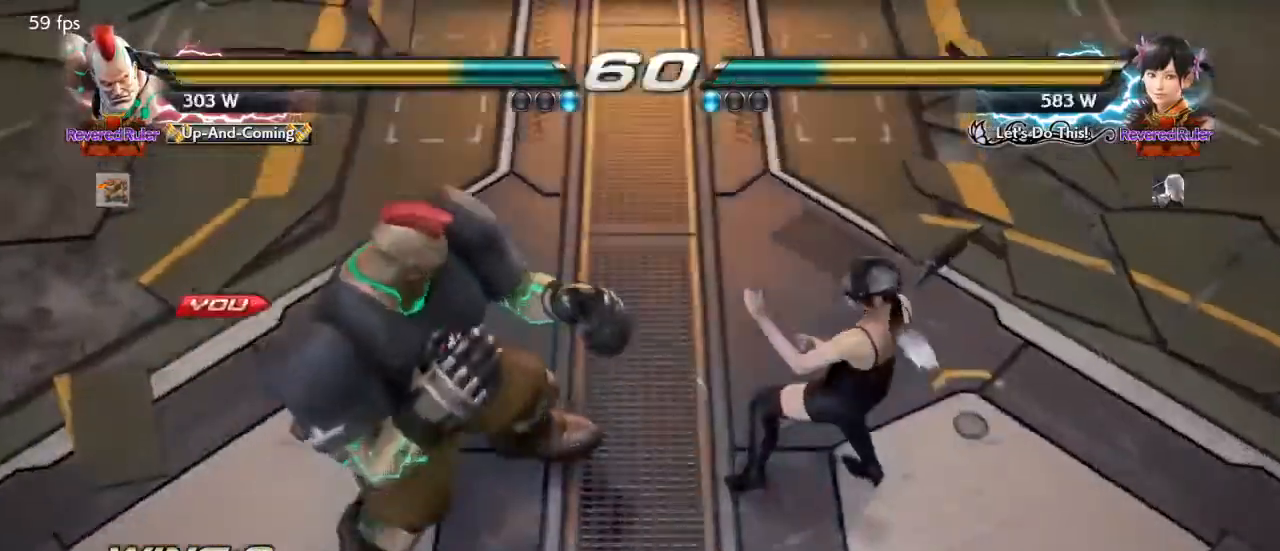
{"buttons": [], "events": []}